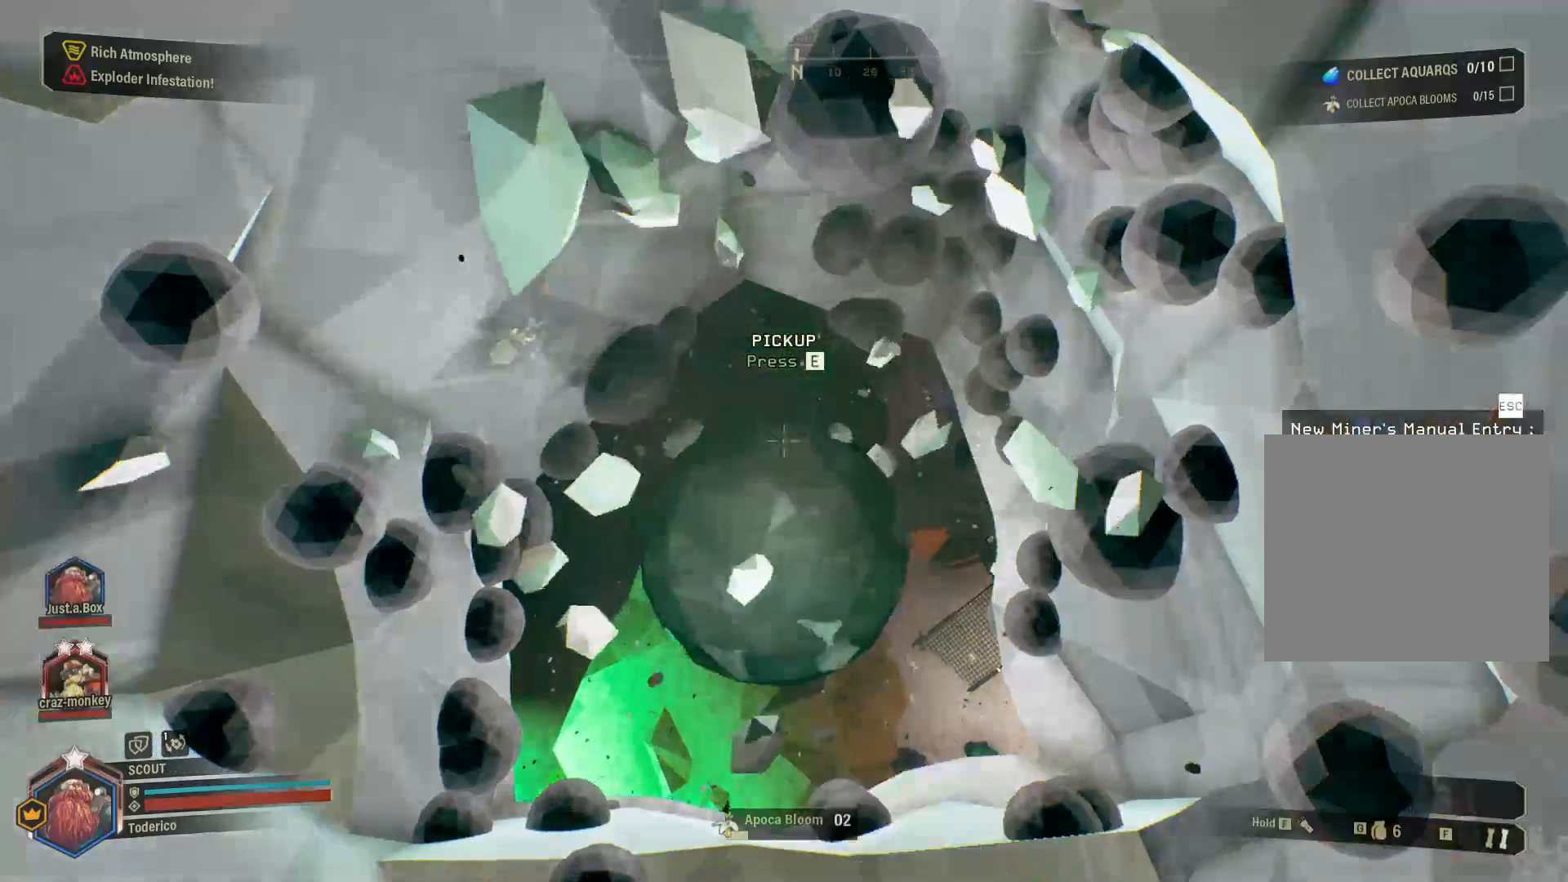
Gameplay with keyboard; each line is a JSON object with the keys held at the frame after it. "events" lists presses ("down") and releases ("up") of "1", "2", "3", "4", "5", "a", "alt", "b", "c", "ctrl", "d", "e", "f", "g", "q", "r", "s", "shift", "space", "t", "tab", "v", "w", "x" and "z" between this image and that frame as [ms after this image, input, new state], when the widget could be followed in between. No other keys are recorded. Mouse input is not recorded.
{"keys": [], "events": []}
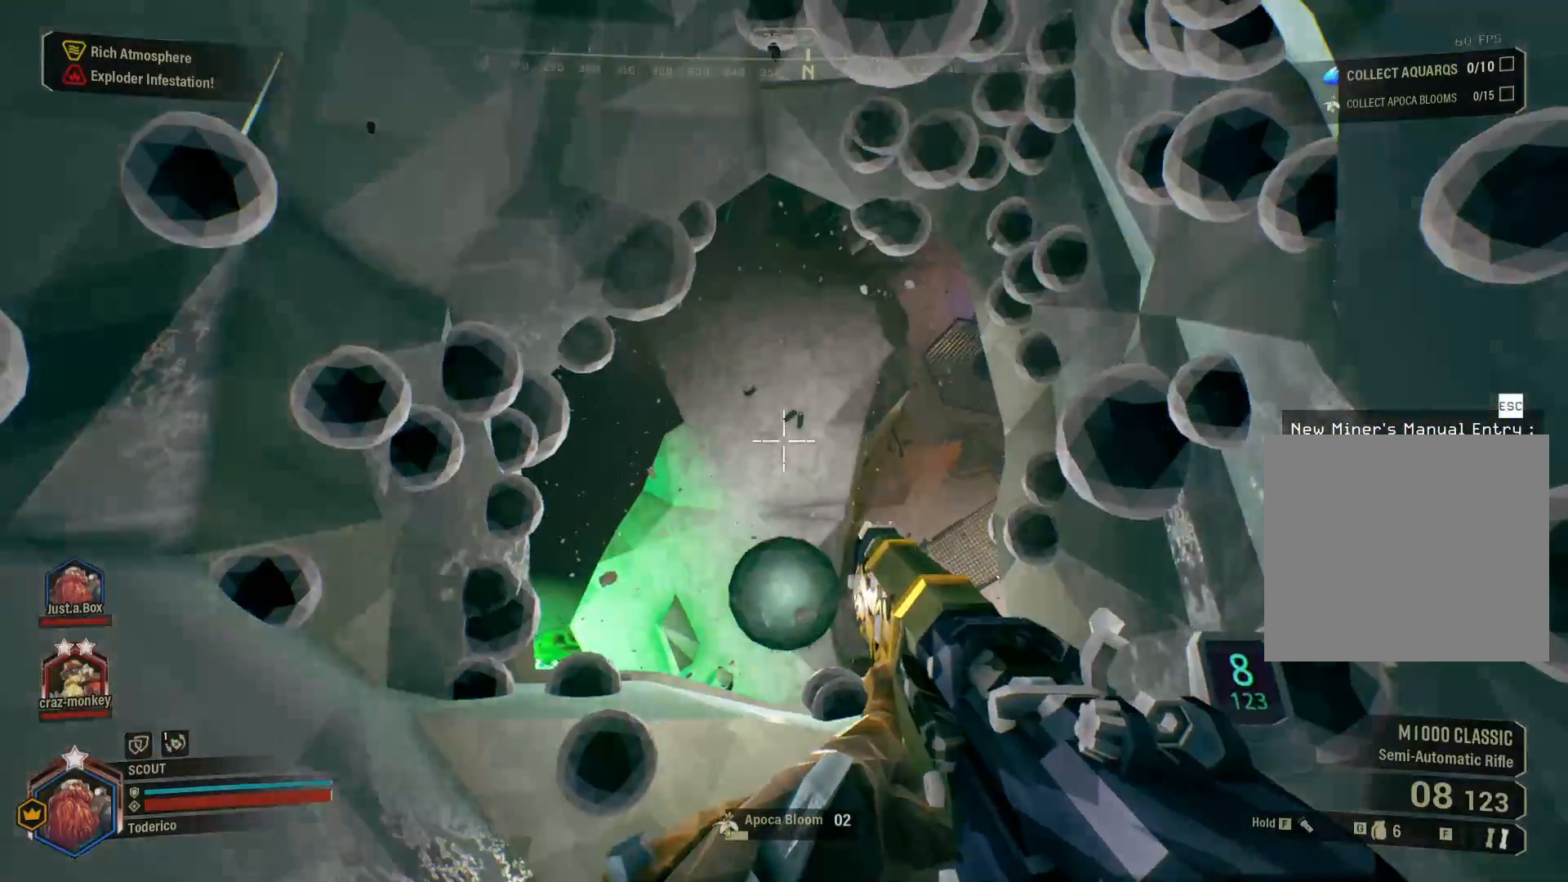
{"keys": [], "events": [[300, "3", "down"], [416, "3", "up"]]}
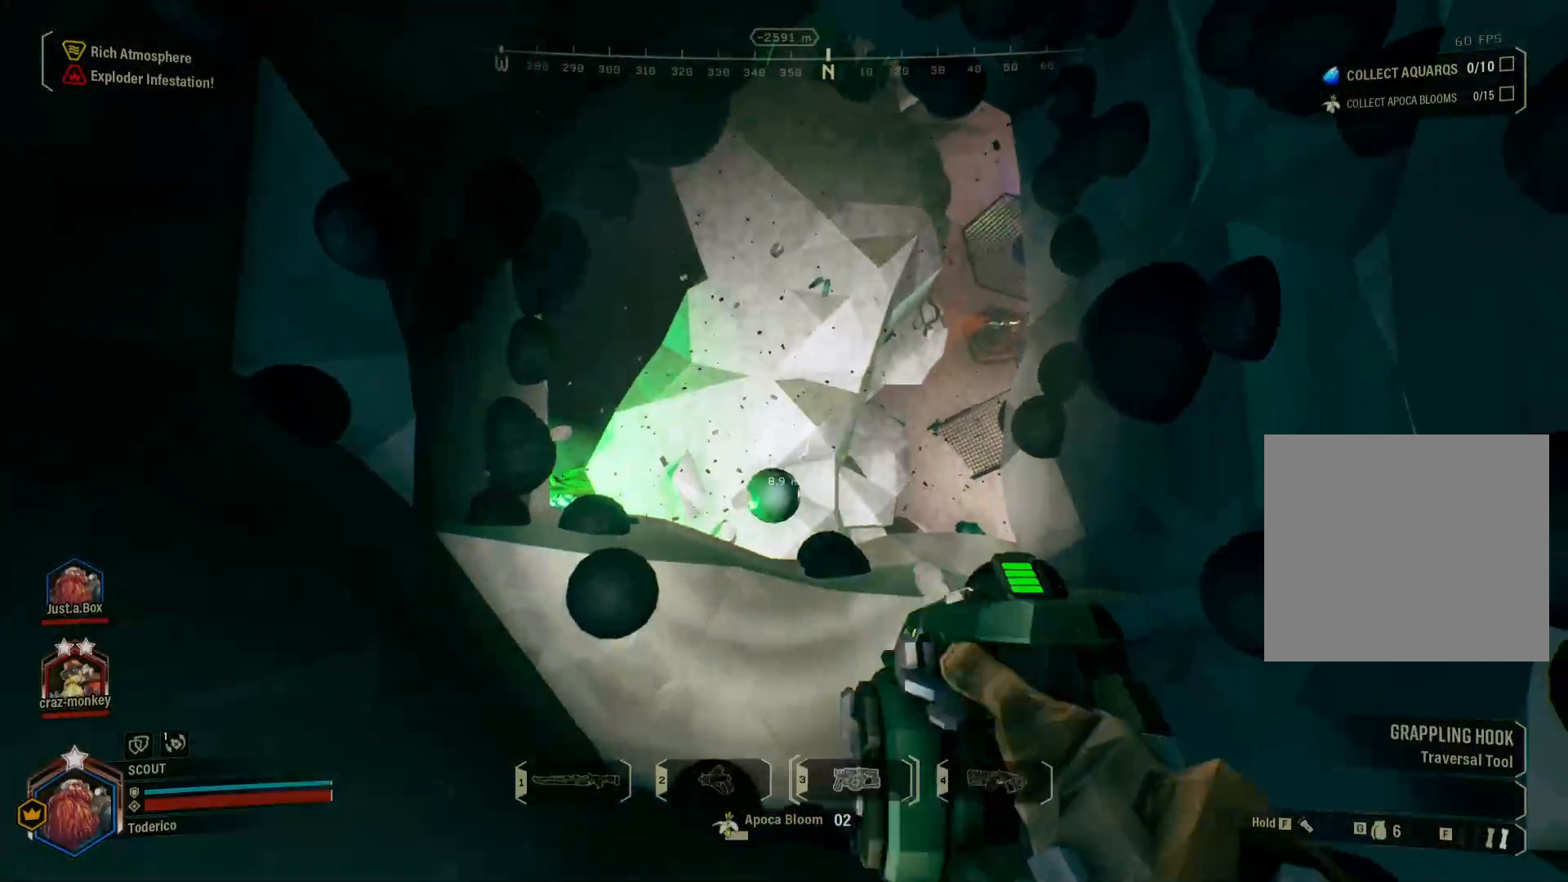
{"keys": [], "events": []}
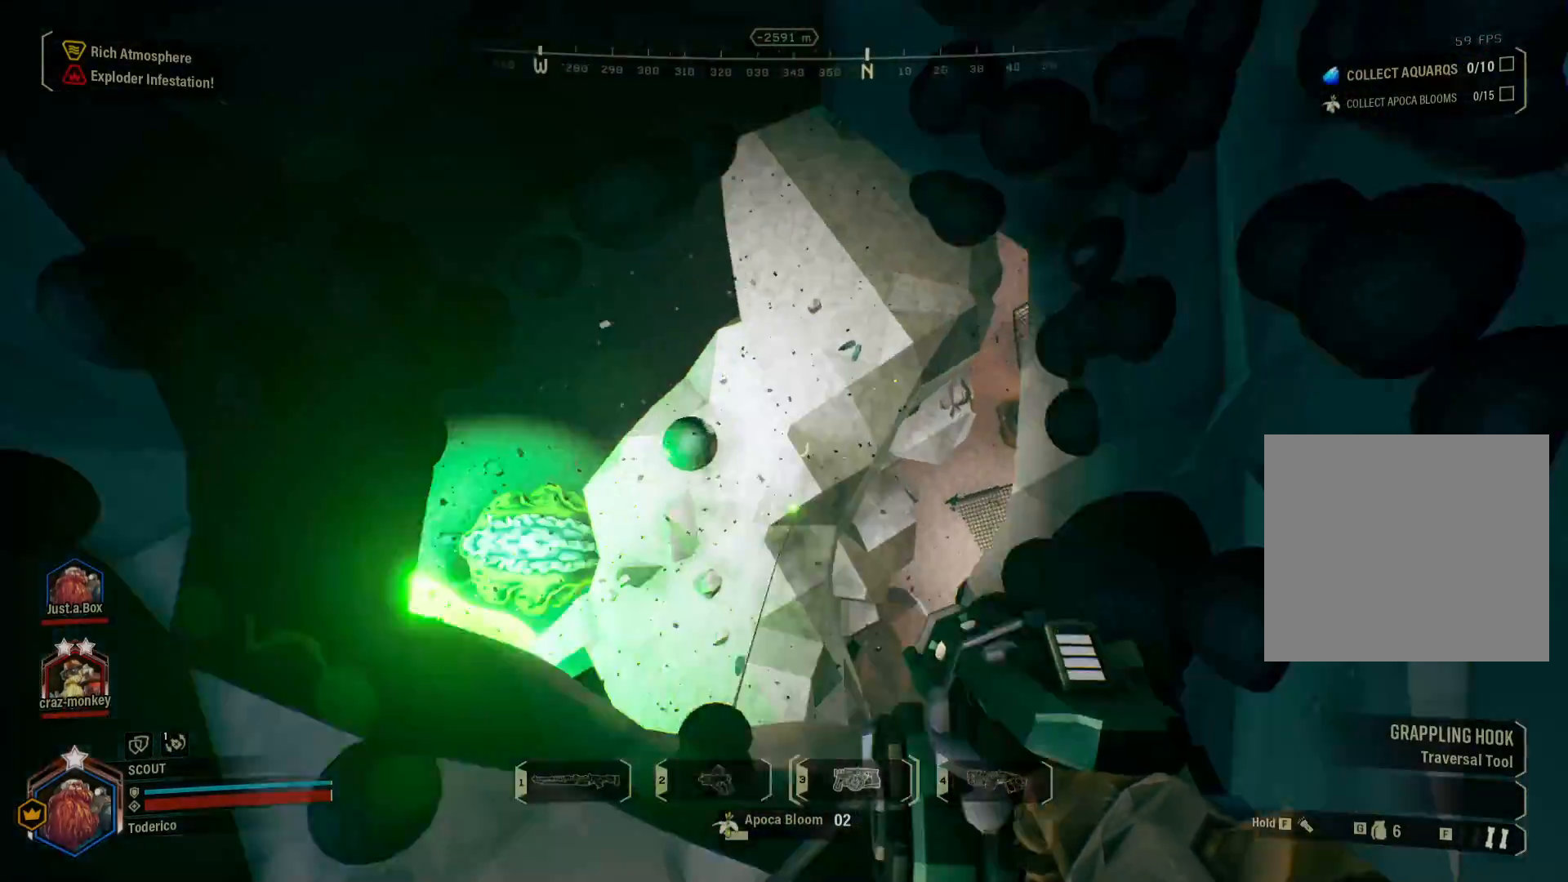
{"keys": ["w"], "events": [[416, "w", "down"]]}
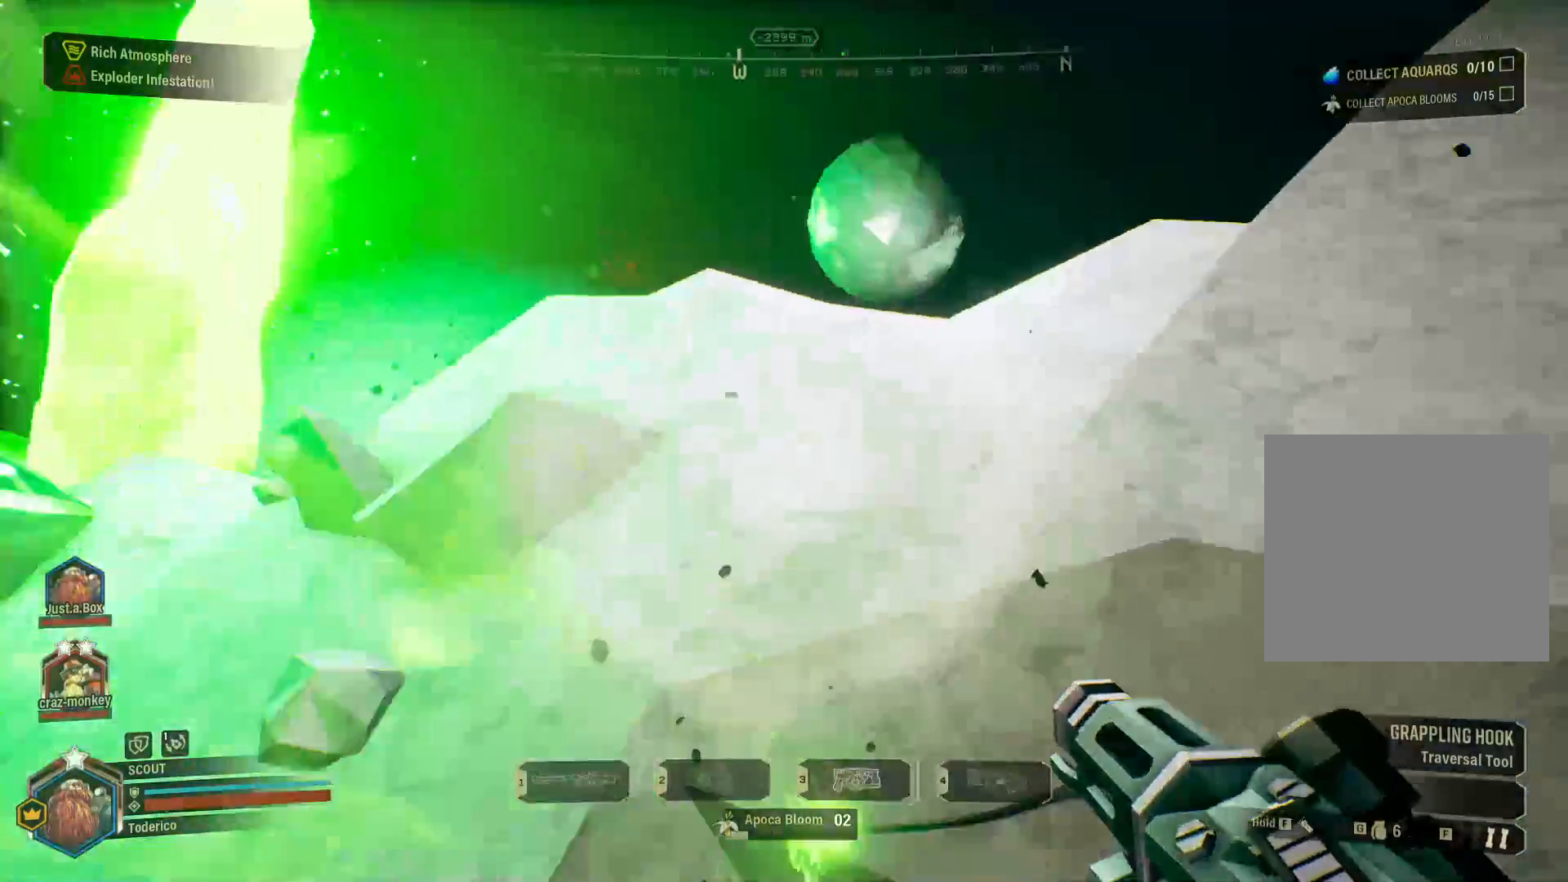
{"keys": ["d", "shift", "w"], "events": [[300, "d", "down"], [416, "shift", "down"]]}
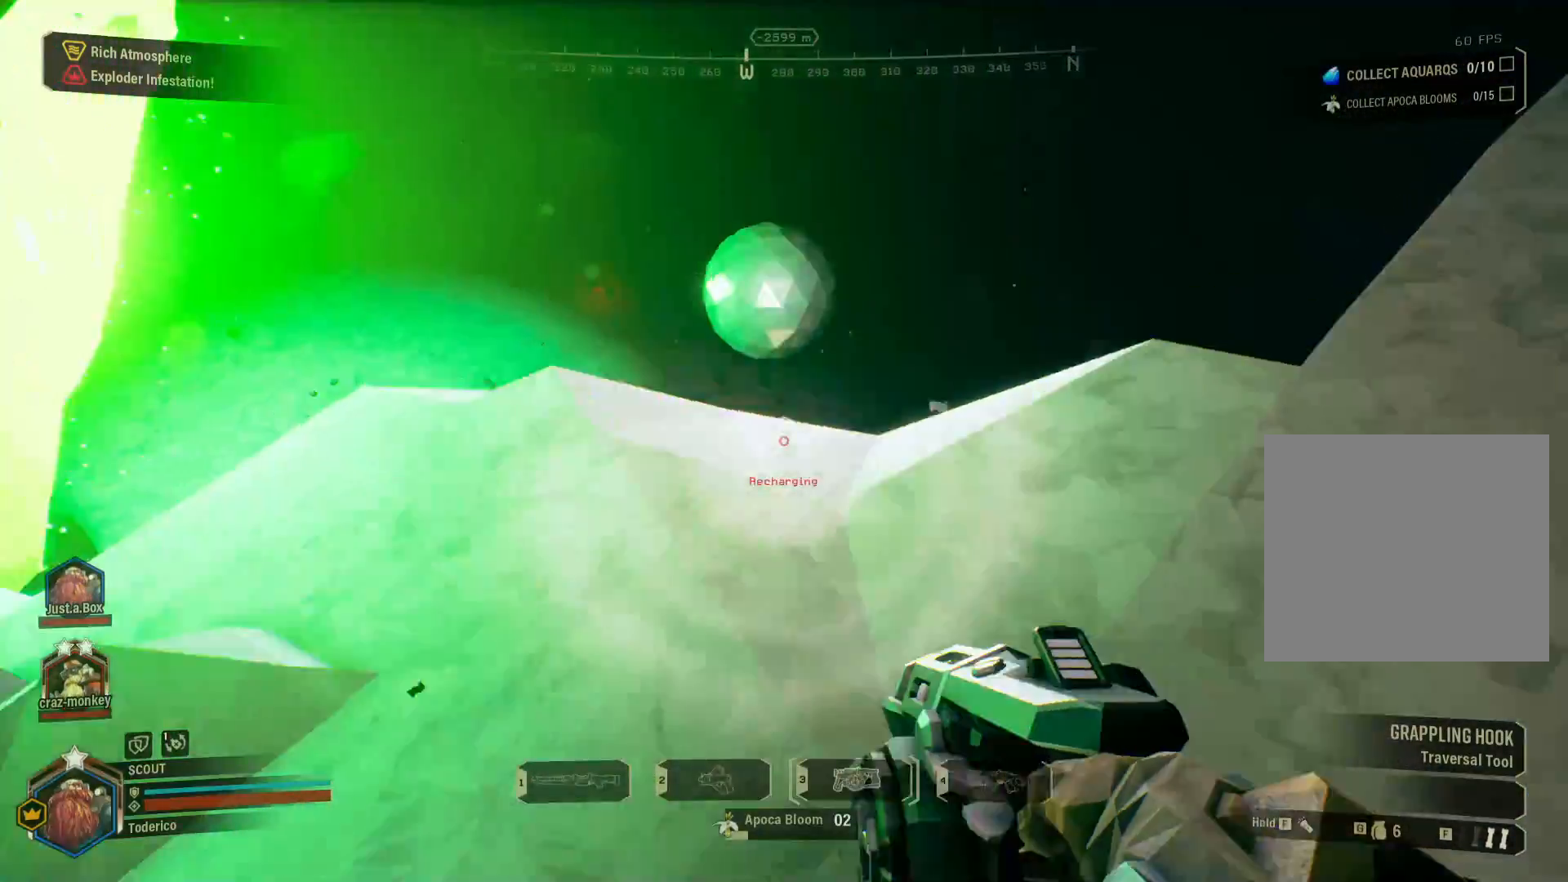
{"keys": ["d"], "events": [[300, "w", "up"], [333, "shift", "up"]]}
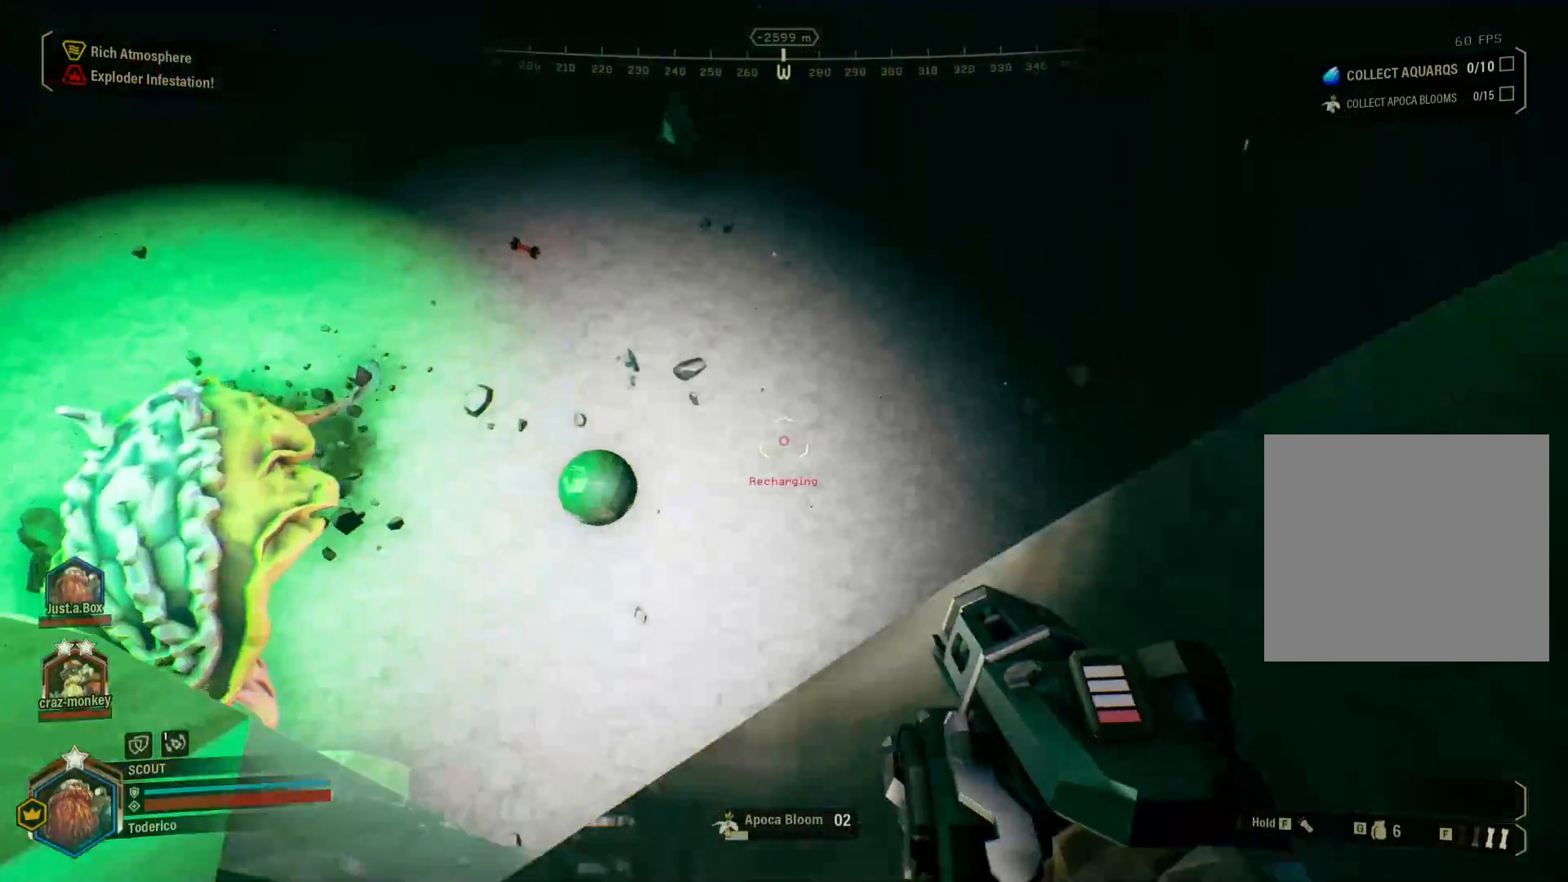
{"keys": ["d"], "events": [[50, "d", "up"], [100, "d", "down"]]}
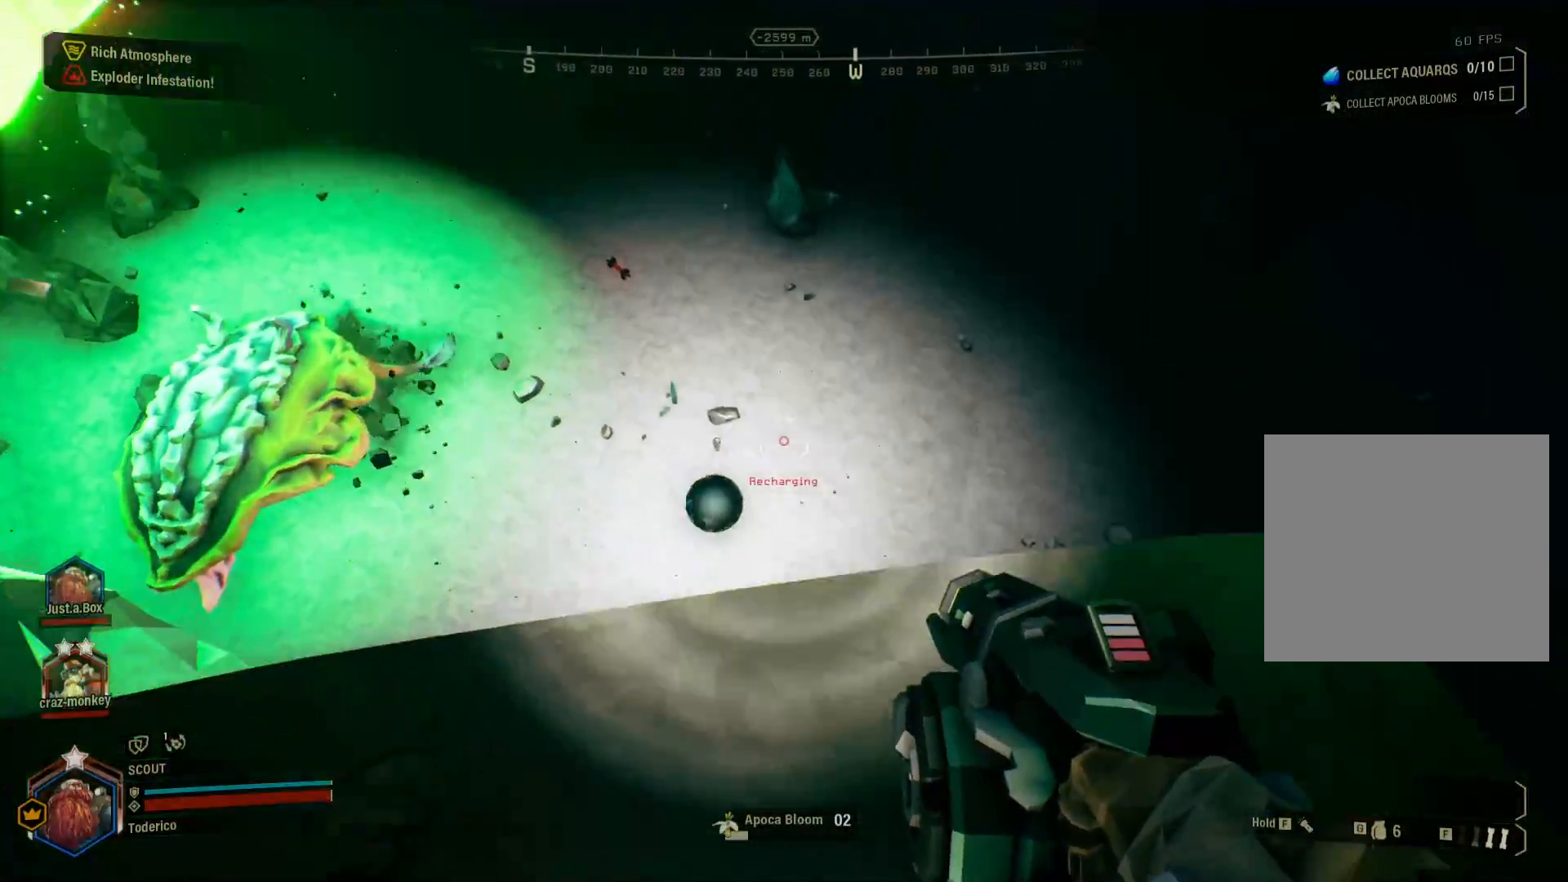
{"keys": ["a"], "events": [[33, "w", "down"], [216, "w", "up"], [433, "d", "up"], [483, "a", "down"]]}
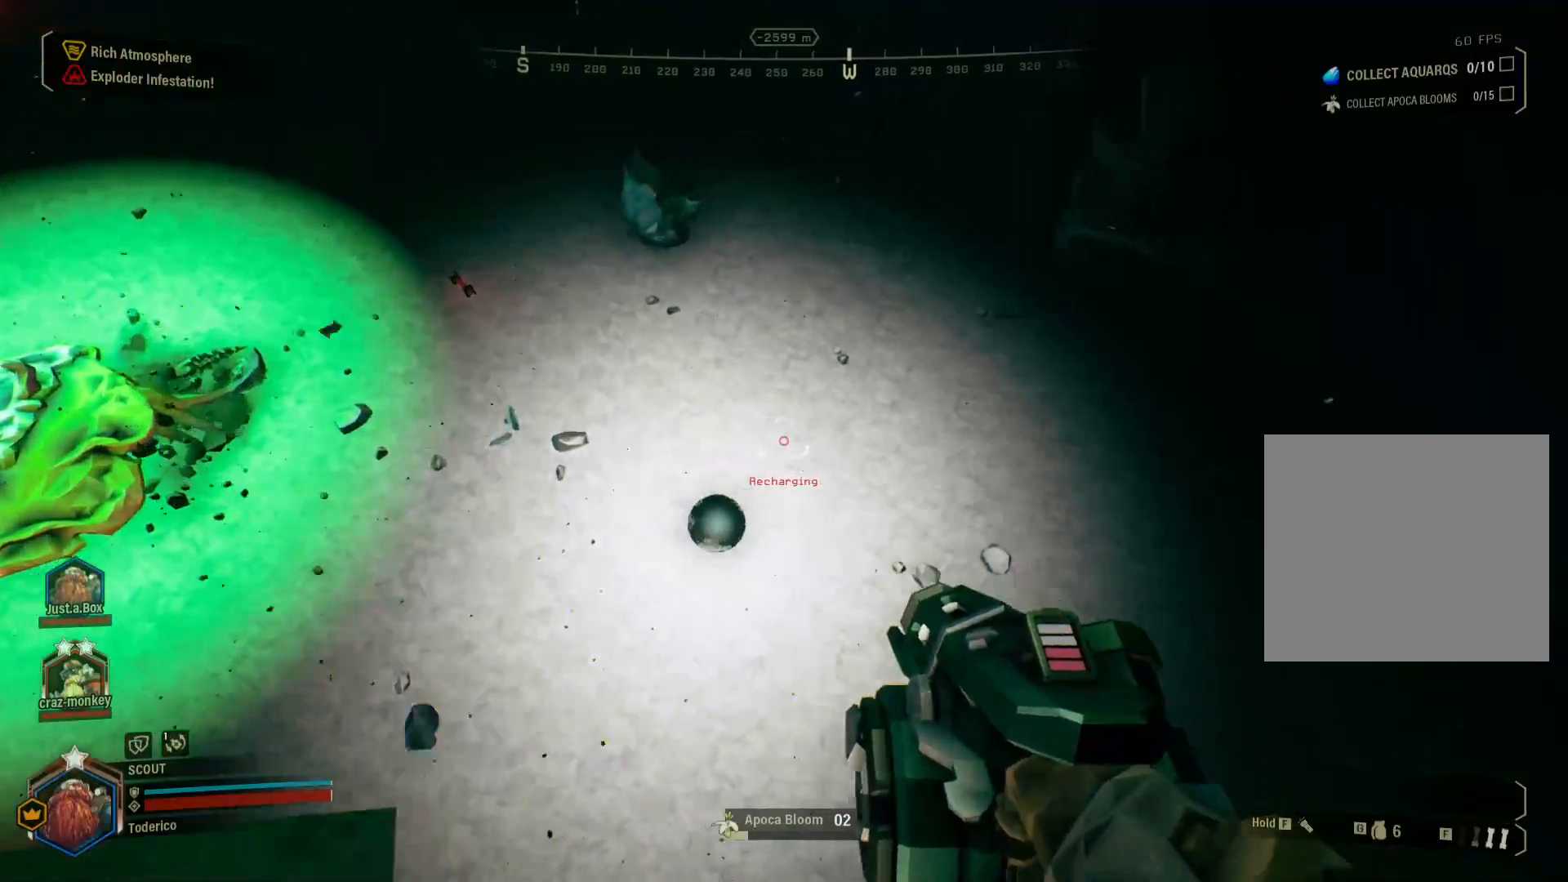
{"keys": ["w"], "events": [[166, "w", "down"], [233, "a", "up"], [316, "space", "down"], [416, "space", "up"]]}
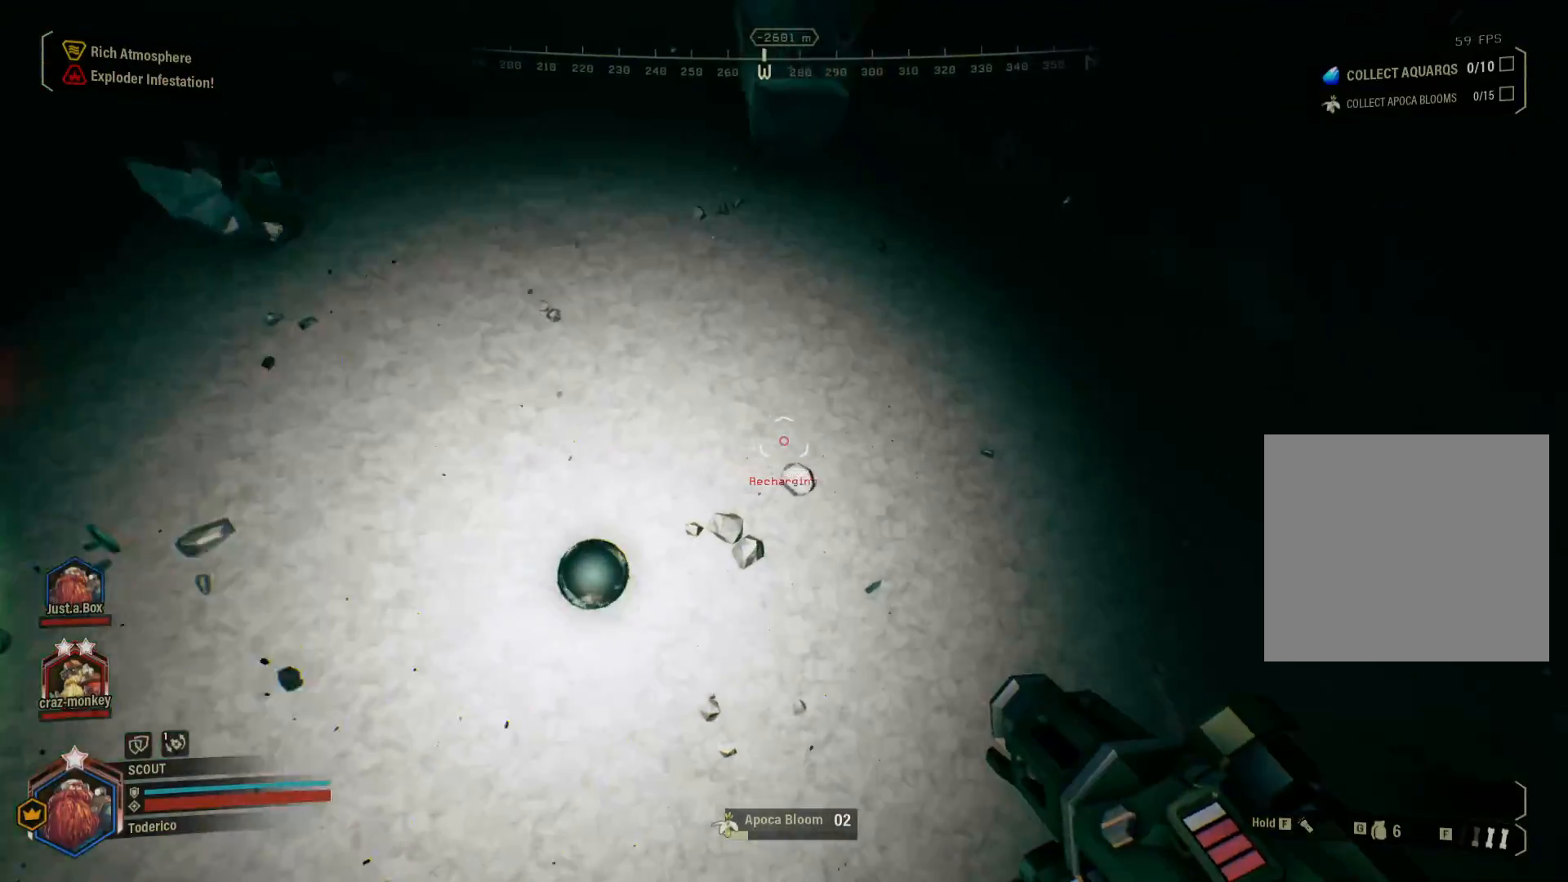
{"keys": ["w"], "events": []}
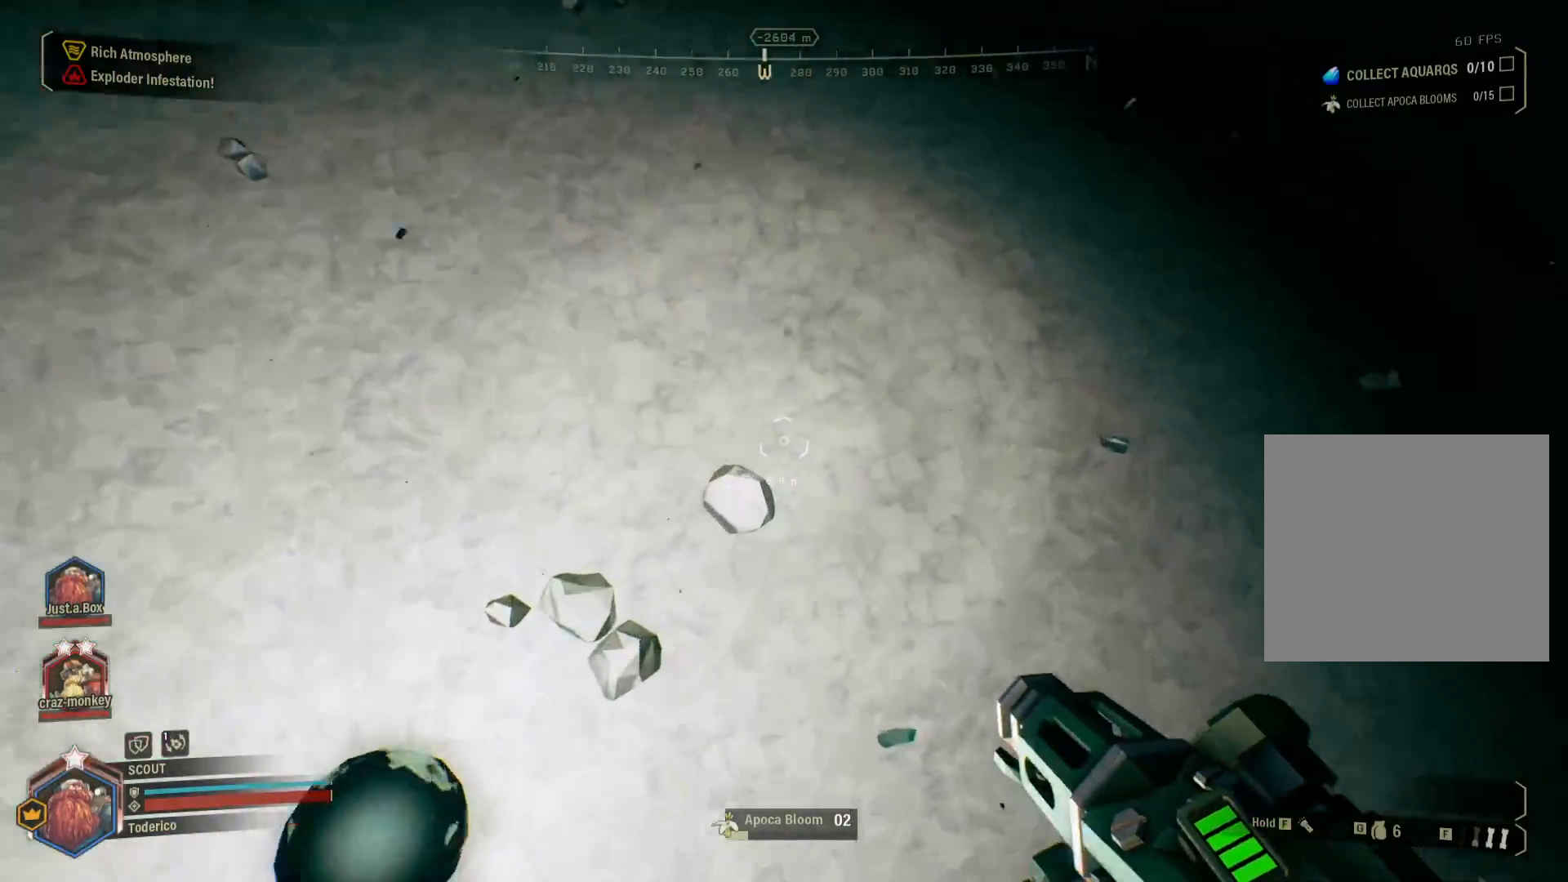
{"keys": ["w"], "events": []}
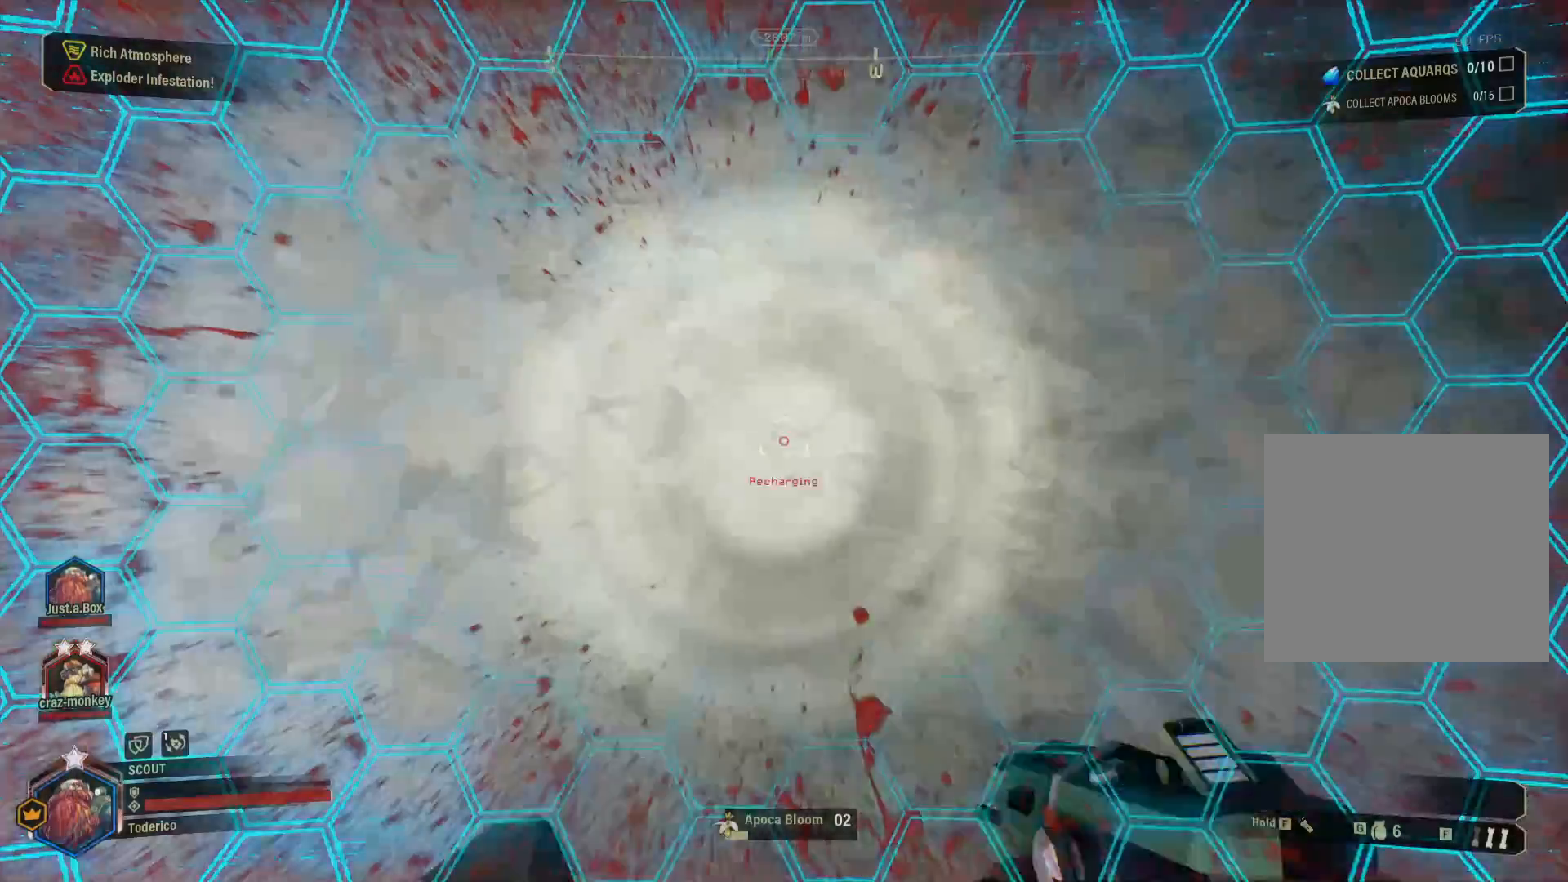
{"keys": ["a", "w"], "events": [[300, "a", "down"]]}
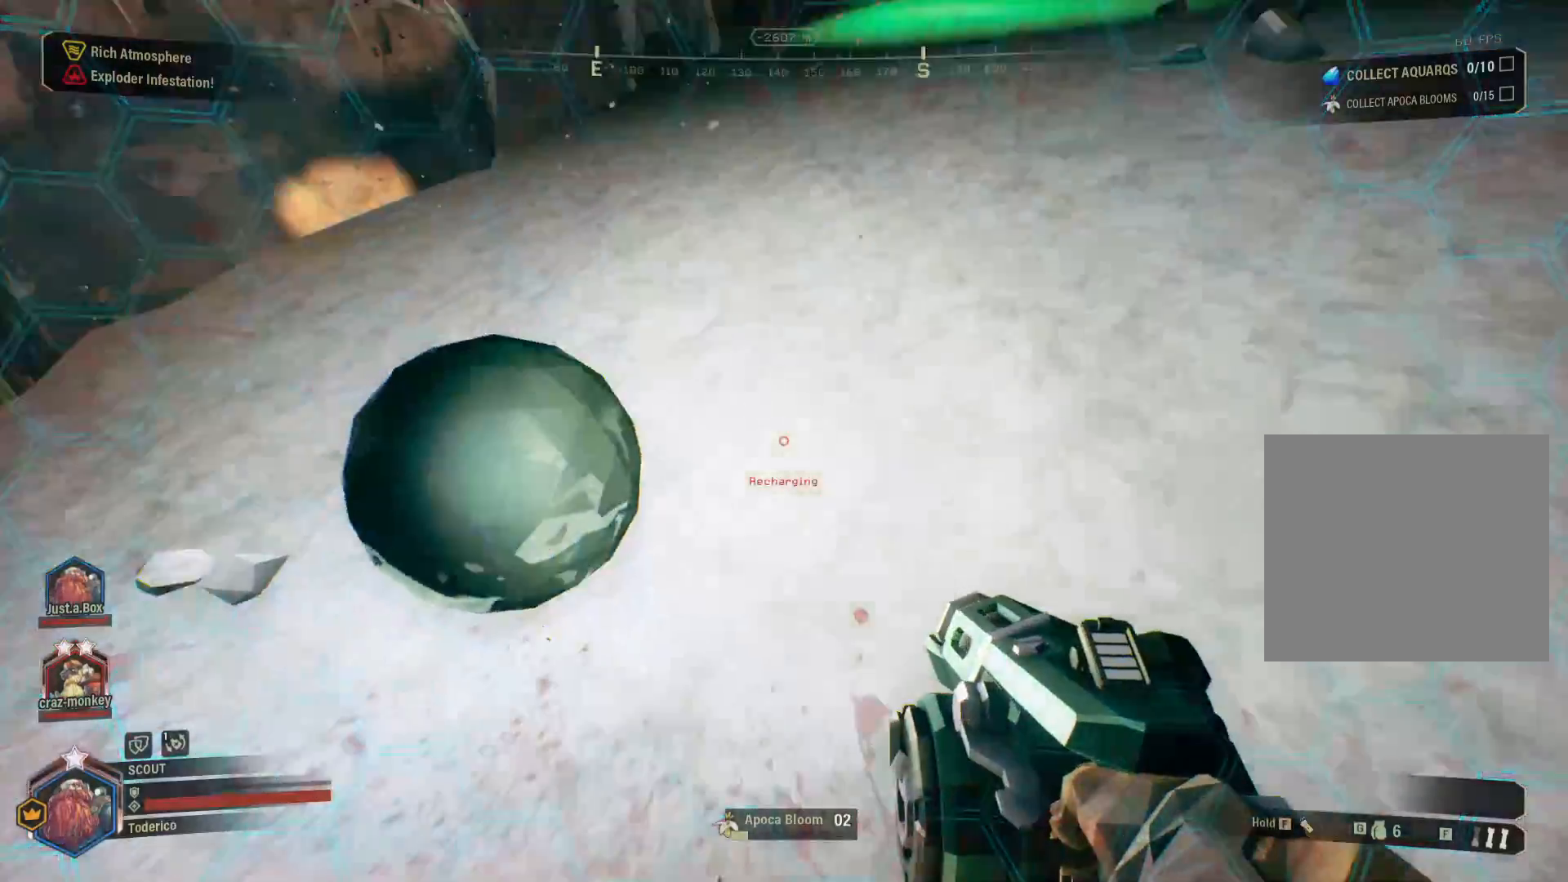
{"keys": ["a", "w"], "events": [[150, "e", "down"], [183, "w", "up"], [250, "e", "up"], [333, "w", "down"]]}
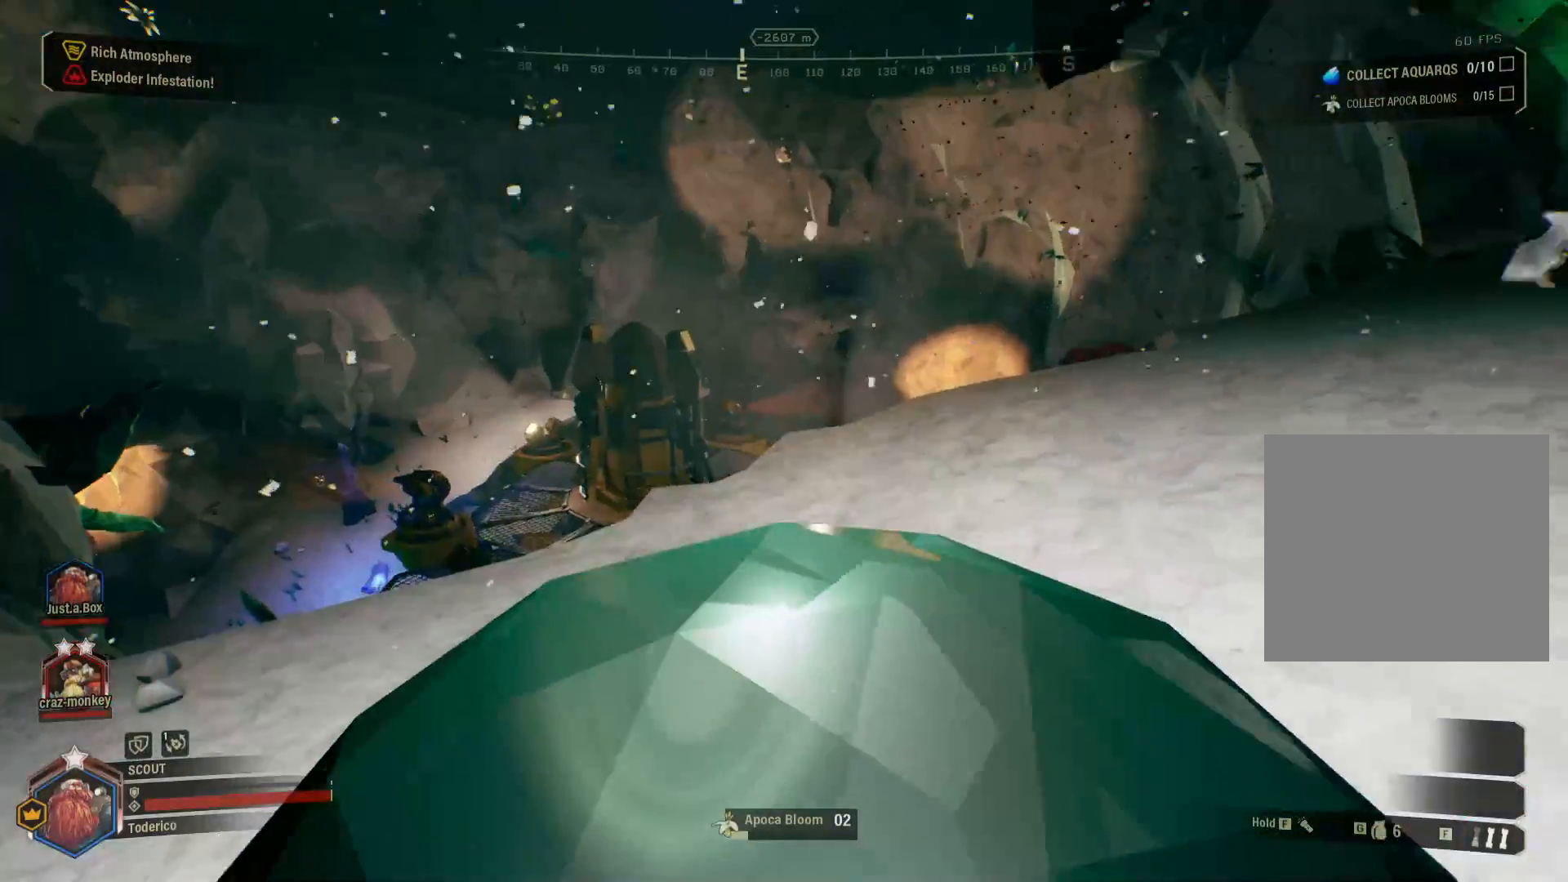
{"keys": ["a", "w"], "events": []}
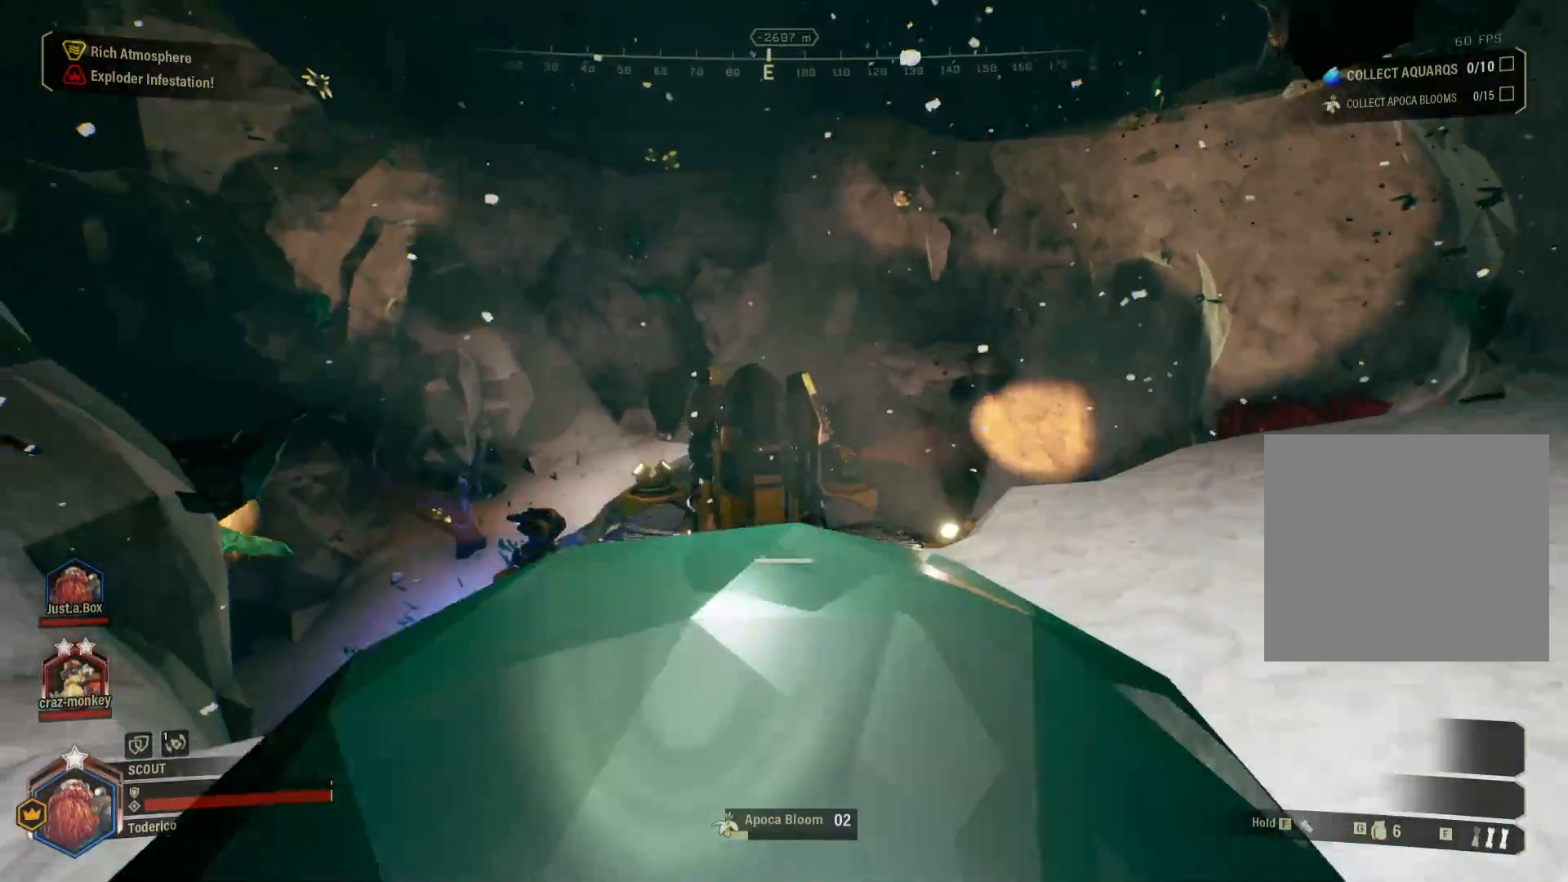
{"keys": ["a", "w"], "events": []}
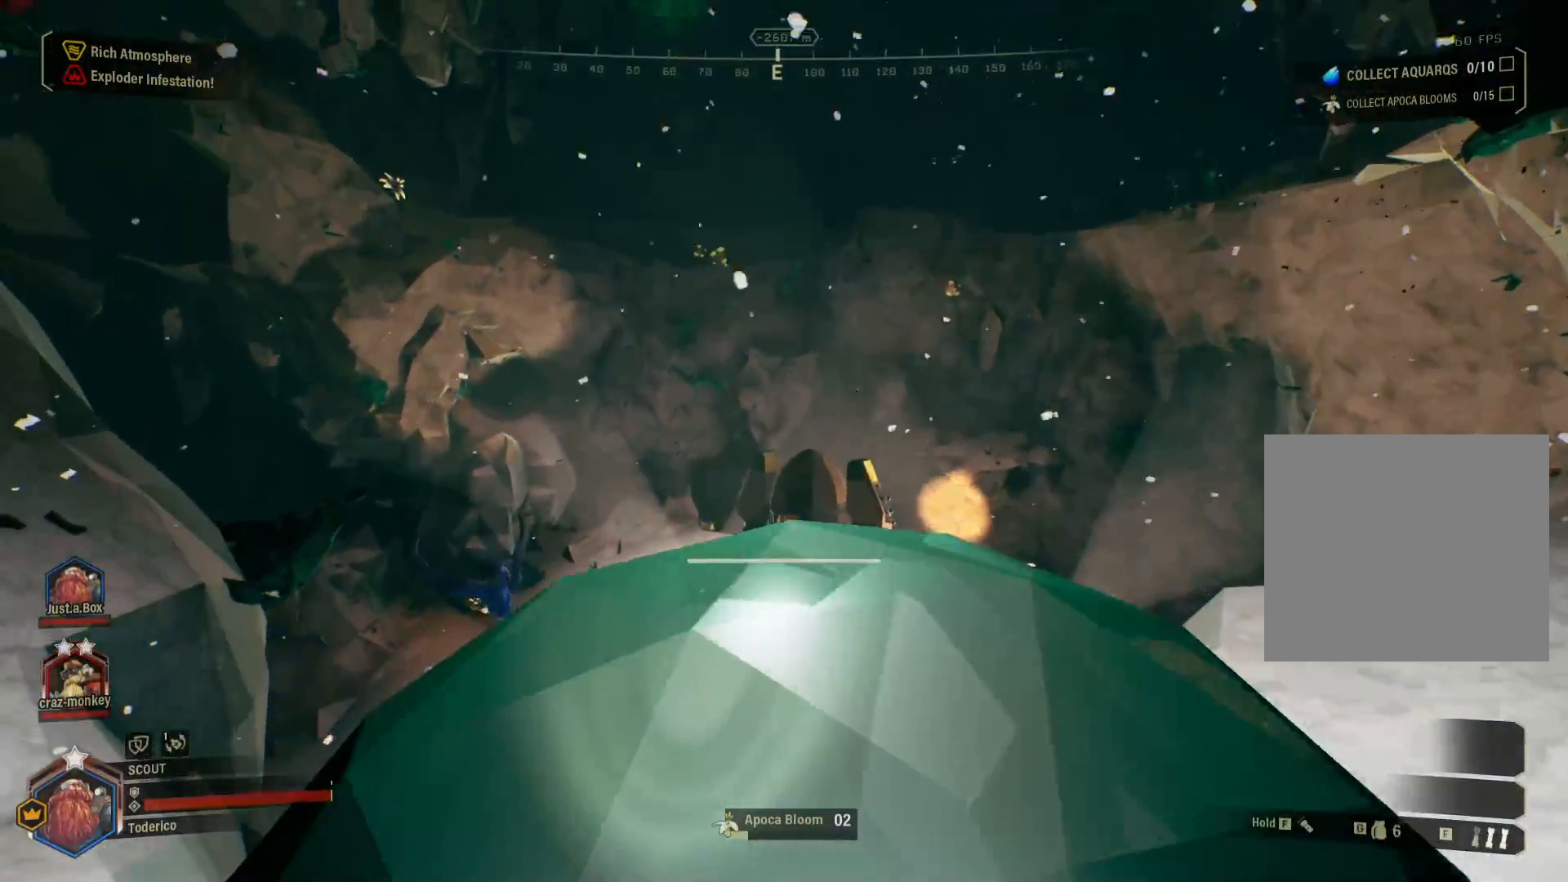
{"keys": [], "events": [[266, "w", "up"], [483, "a", "up"]]}
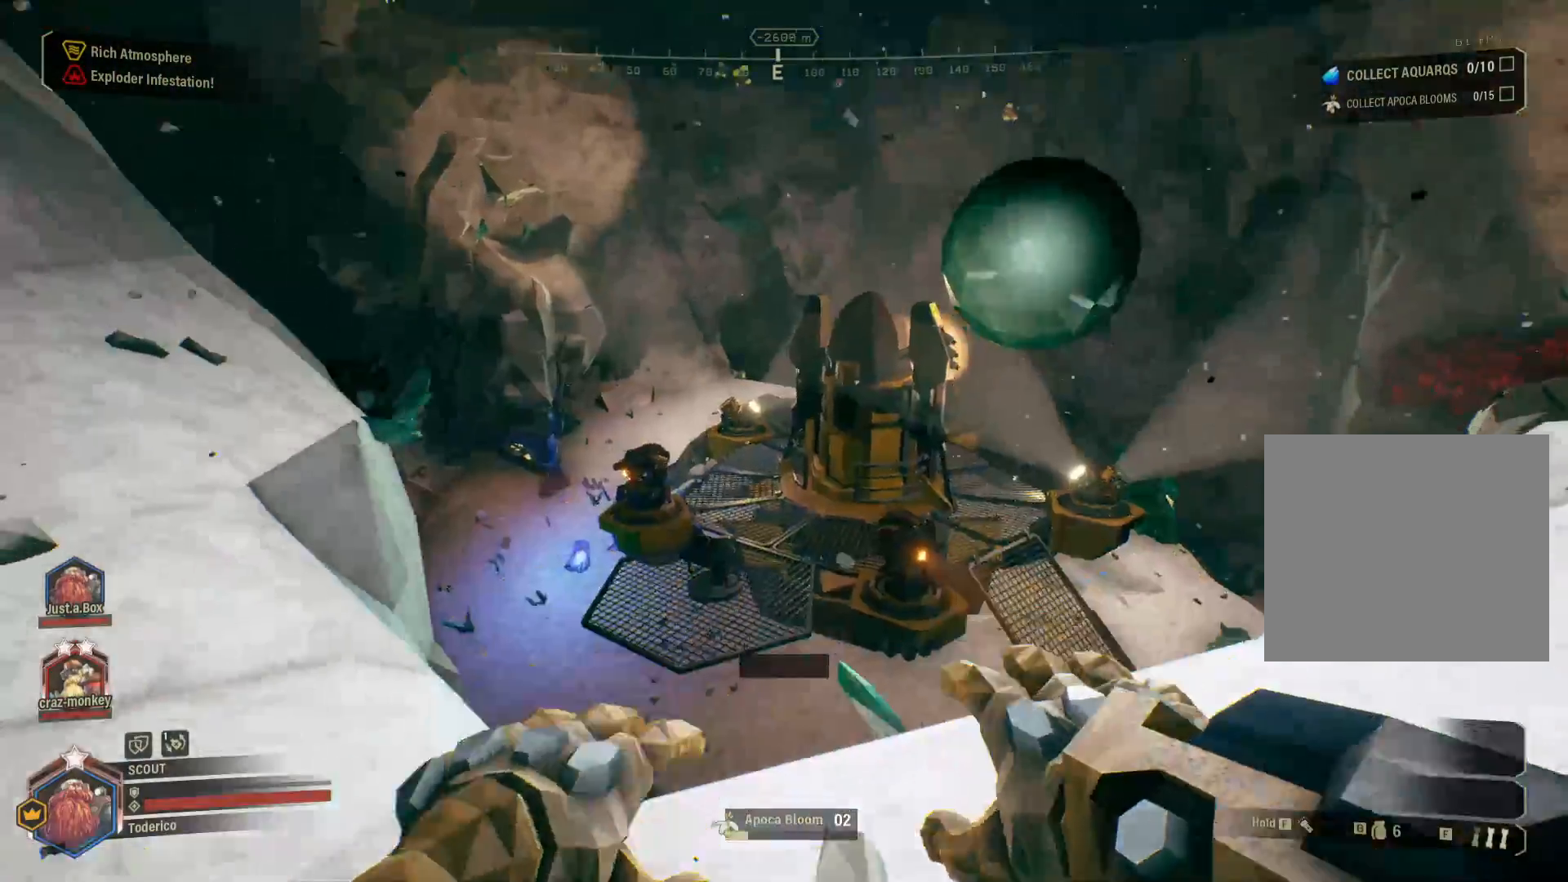
{"keys": ["d"], "events": [[33, "s", "down"], [200, "s", "up"], [400, "d", "down"]]}
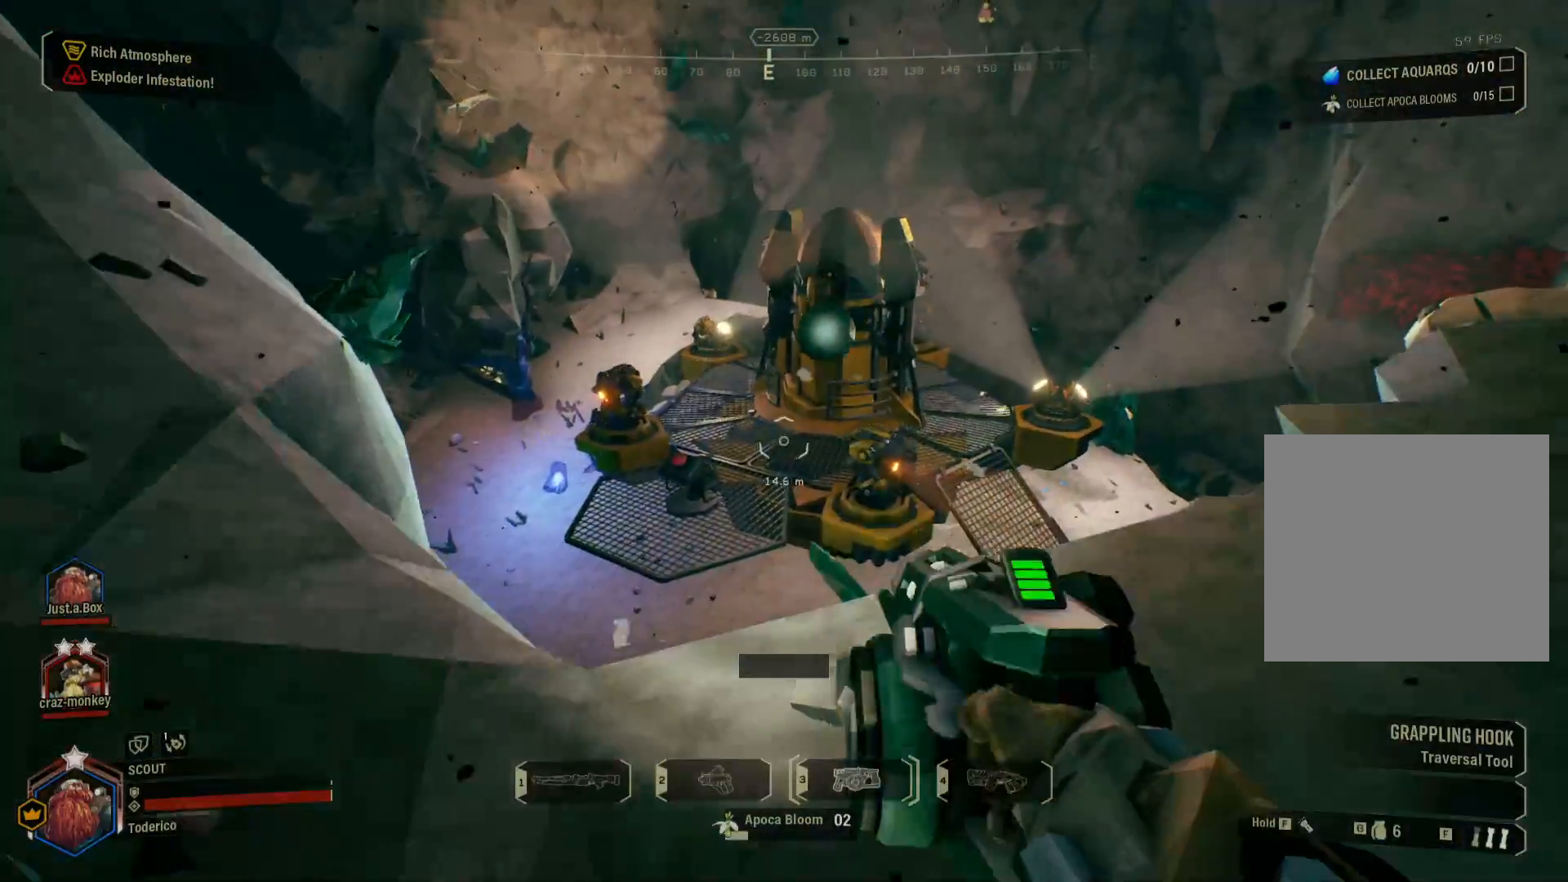
{"keys": [], "events": [[83, "w", "down"], [266, "d", "up"], [266, "w", "up"]]}
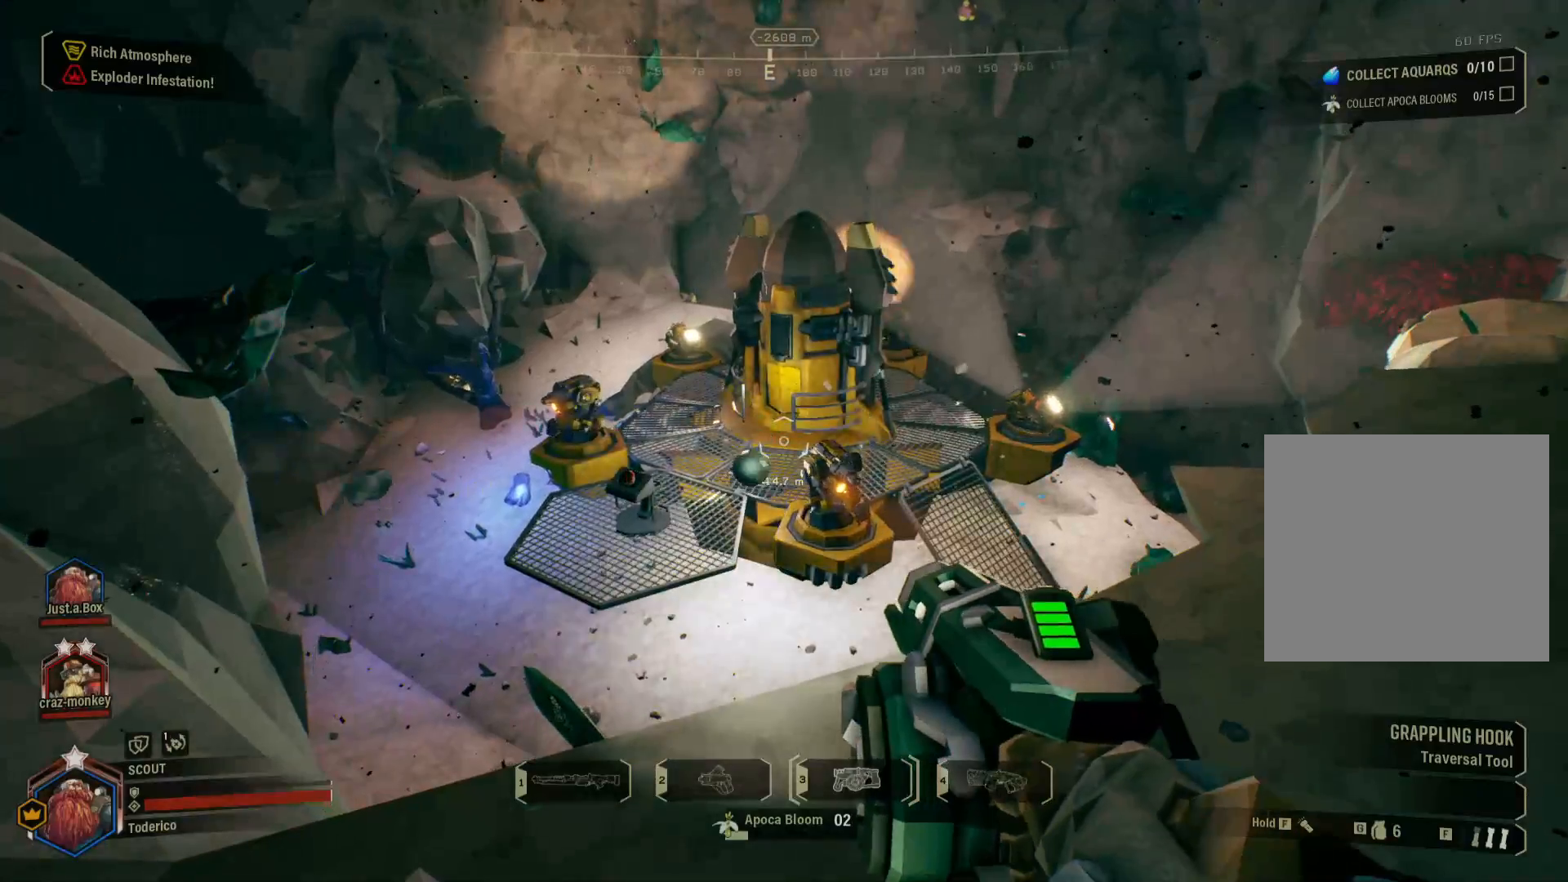
{"keys": [], "events": []}
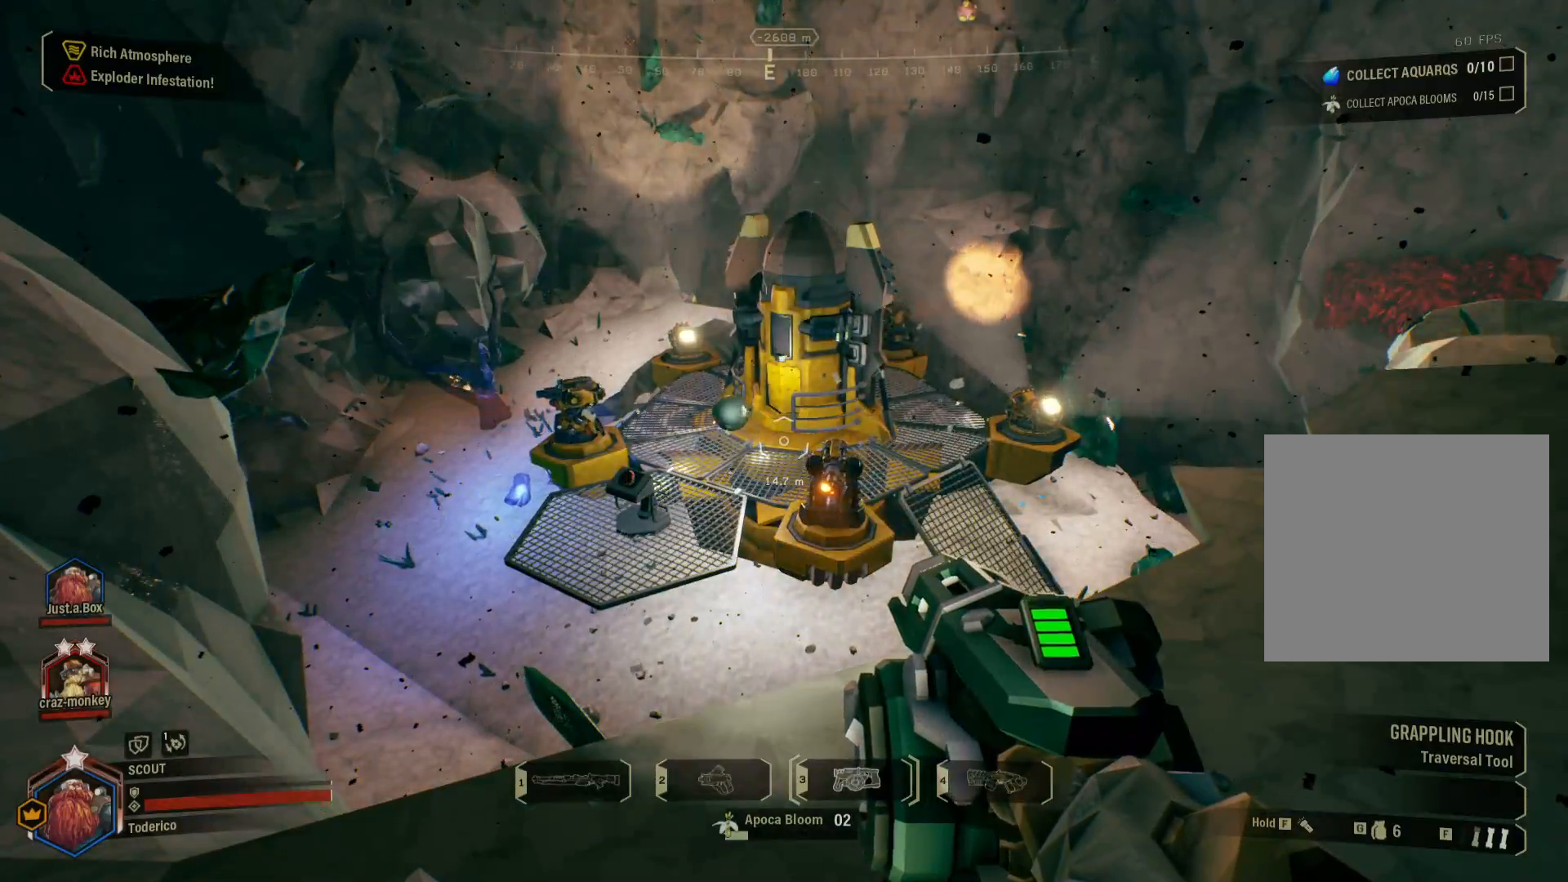
{"keys": ["s"], "events": [[50, "s", "down"]]}
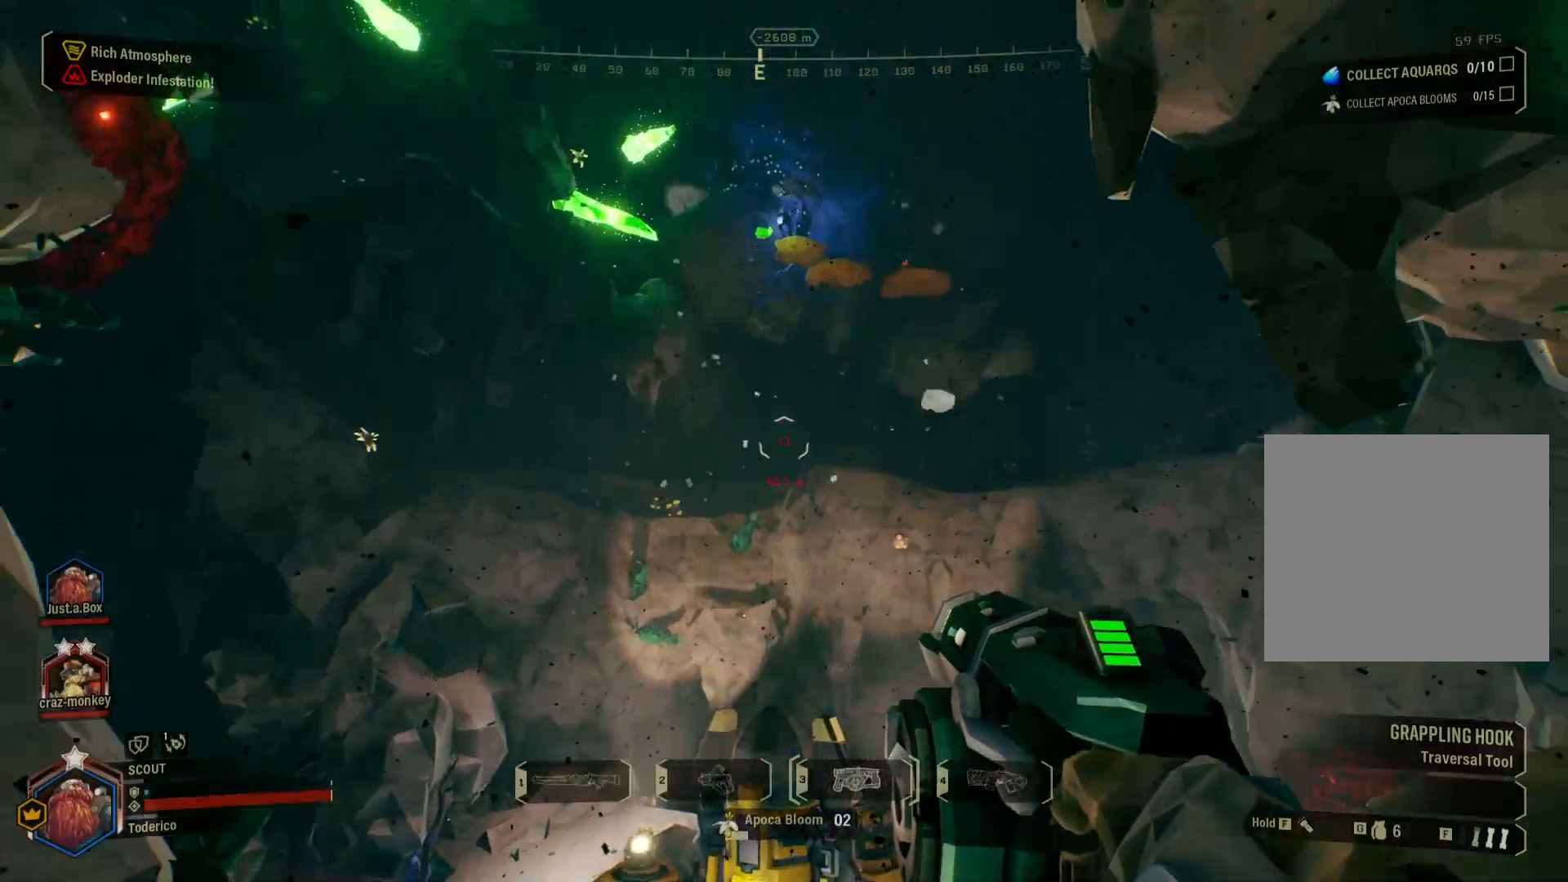
{"keys": ["s"], "events": [[233, "d", "down"], [350, "d", "up"]]}
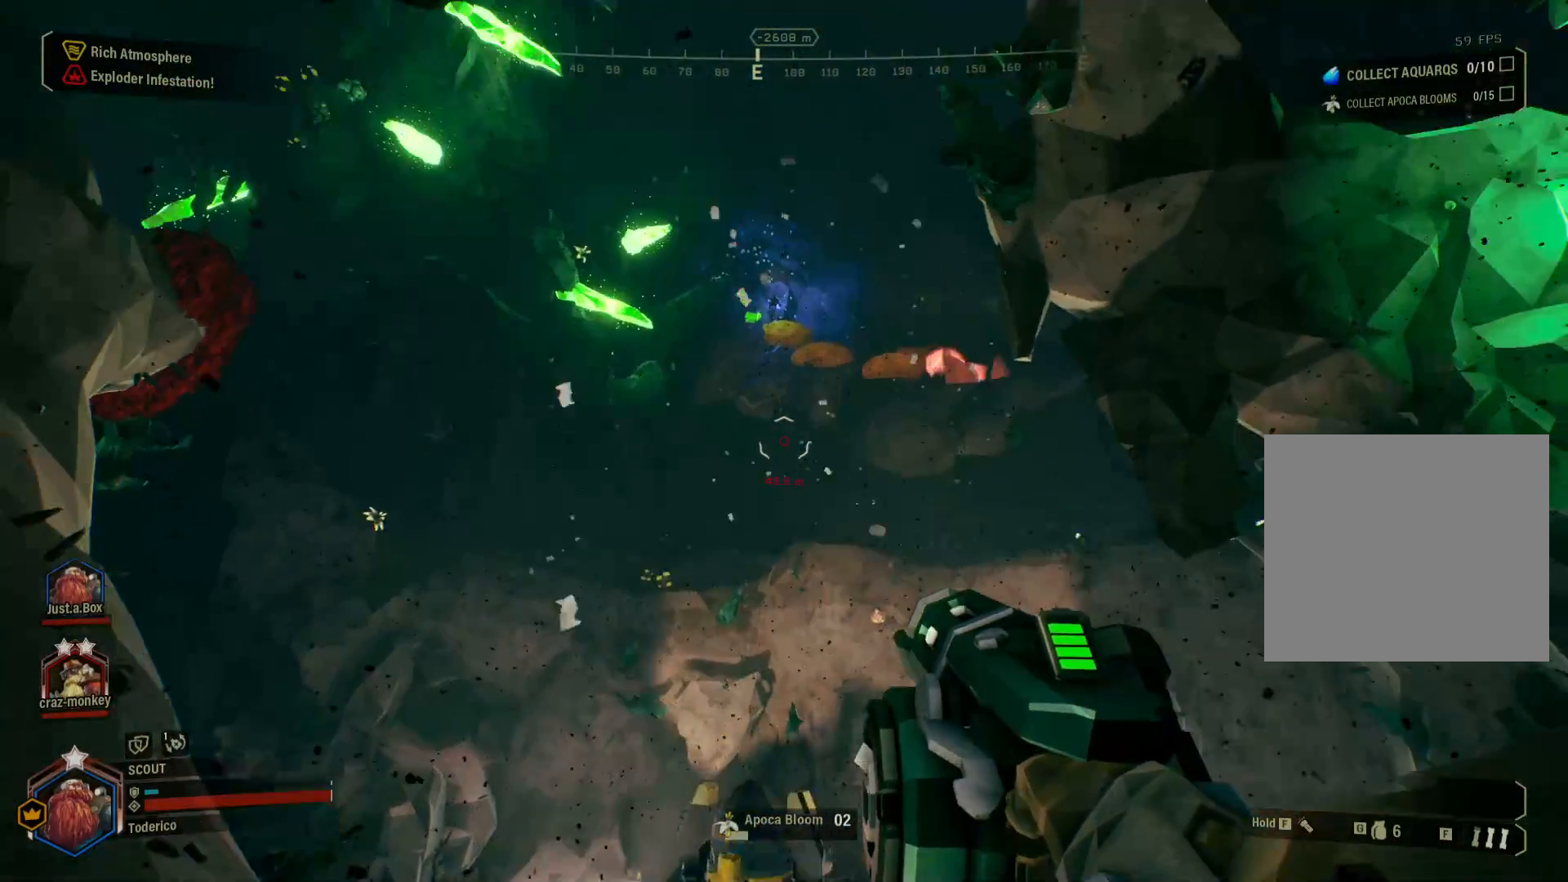
{"keys": [], "events": [[316, "s", "up"]]}
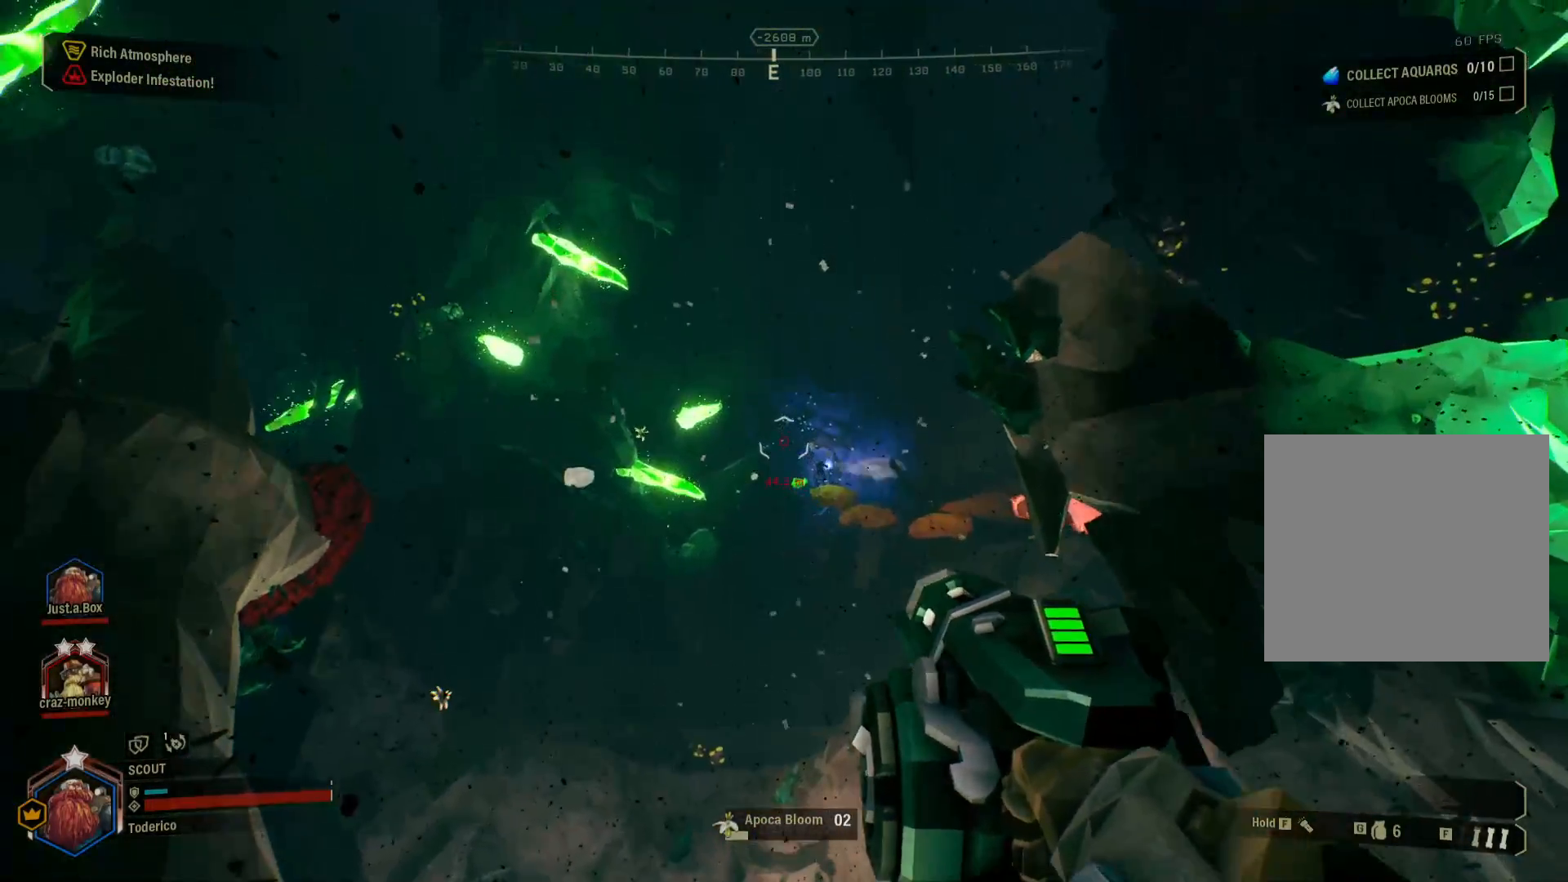
{"keys": [], "events": []}
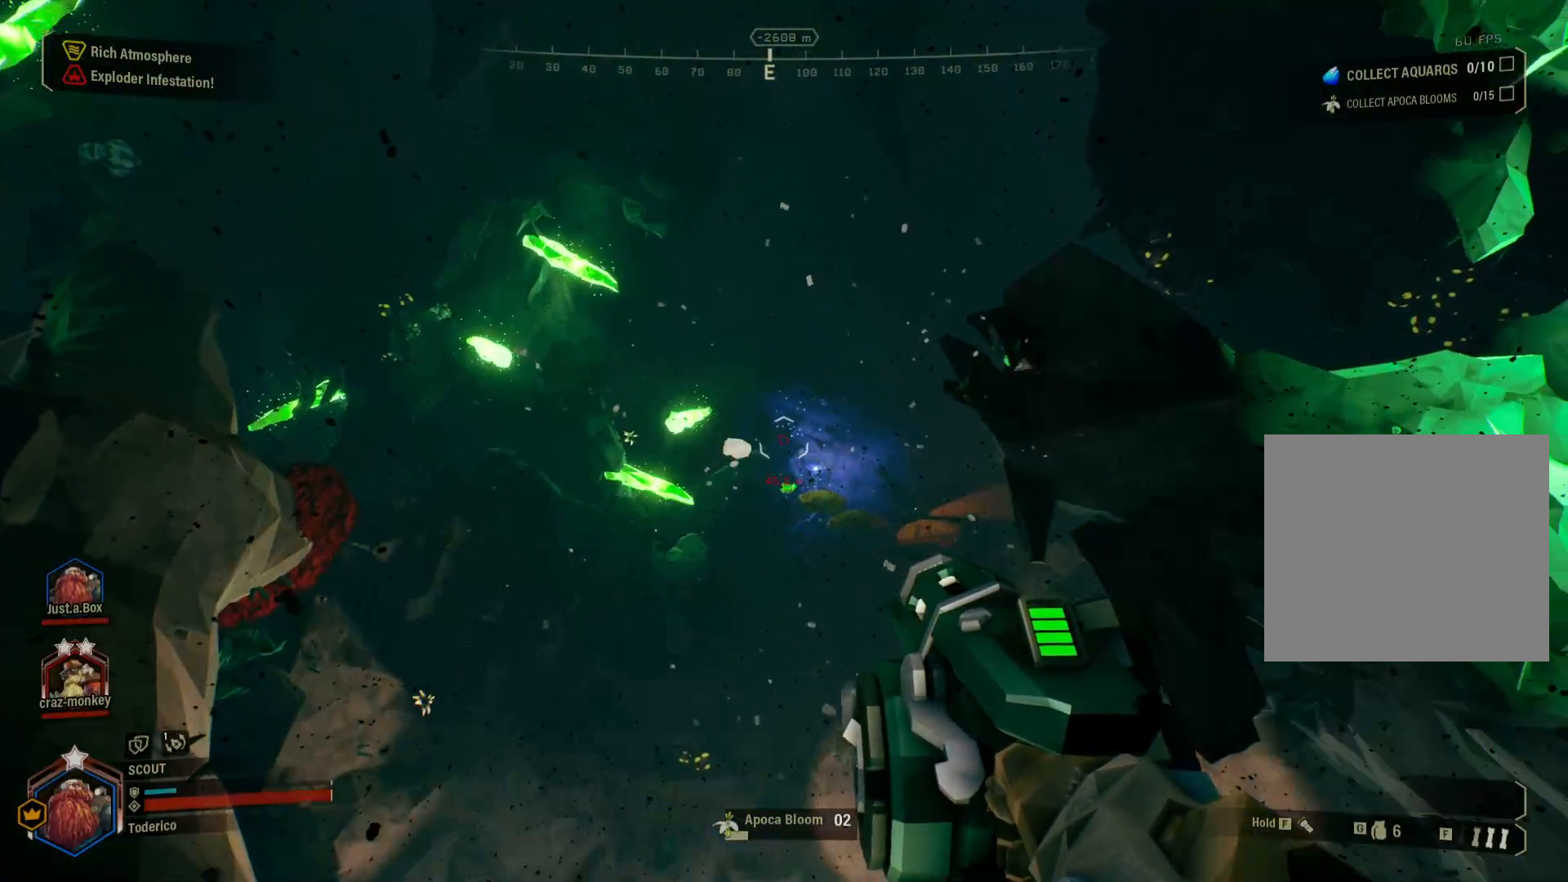
{"keys": [], "events": [[33, "d", "down"], [116, "s", "down"], [316, "d", "up"], [366, "s", "up"]]}